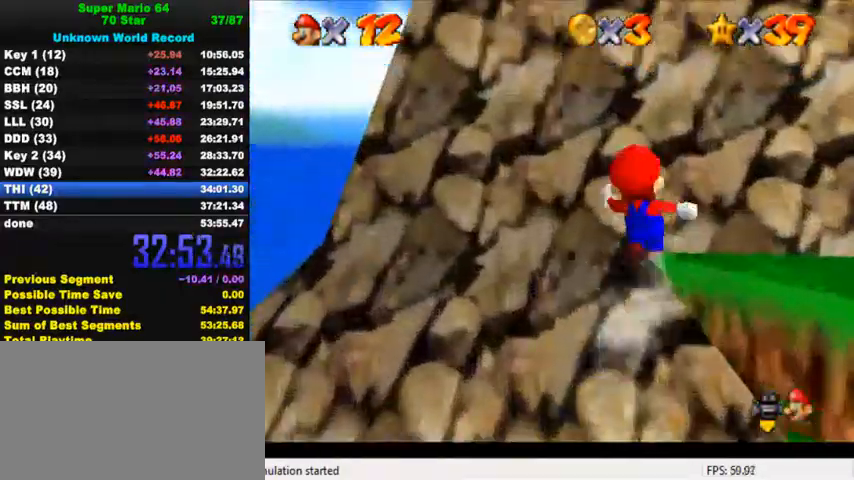
Gameplay with keyboard; each line is a JSON object with the keys held at the frame after it. "events" lists presses ("down") and releases ("up") of "a", "c", "ctrl", "d", "down", "left", "return", "right", "s", "shift", "up", "w", "x" and "y" between this image and that frame as [ms after this image, input, new state], when the widget could be followed in between. No other keys are recorded. Mouse input is not recorded.
{"keys": [], "events": [[234, "up", "up"]]}
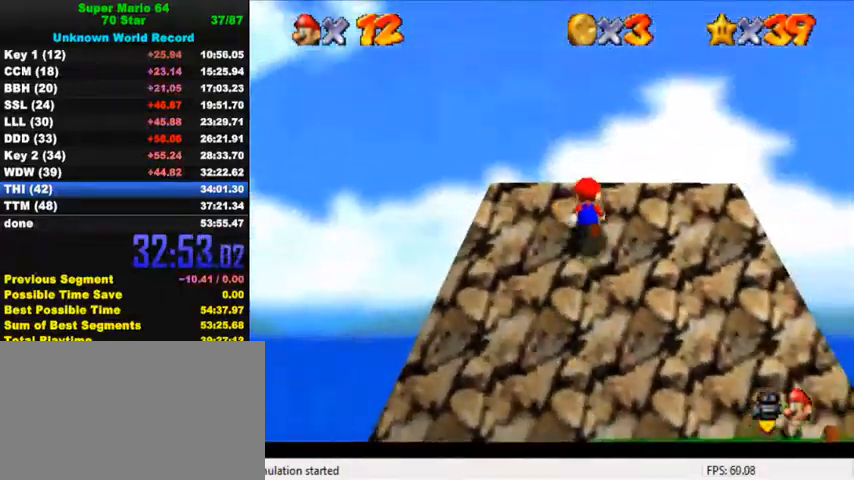
{"keys": ["up"], "events": [[134, "up", "down"], [234, "up", "up"], [267, "up", "down"], [334, "up", "up"], [367, "up", "down"], [400, "up", "up"], [467, "up", "down"]]}
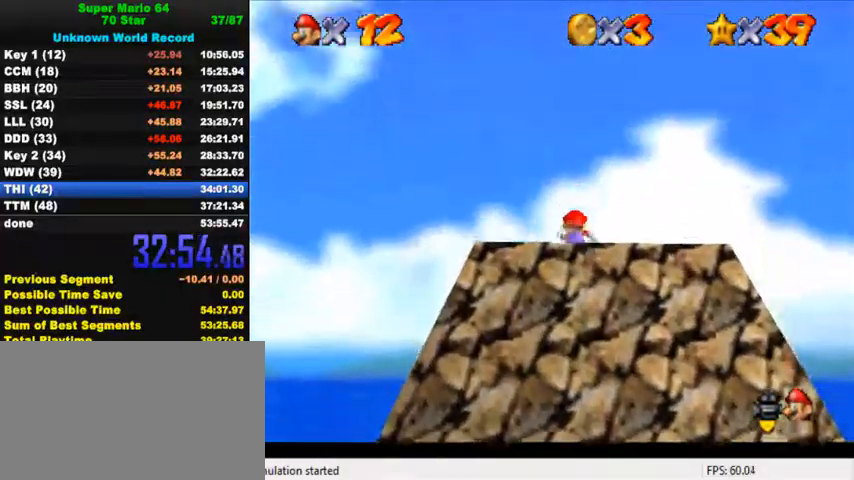
{"keys": [], "events": [[34, "w", "down"], [100, "right", "down"], [167, "right", "up"], [167, "w", "up"], [334, "left", "down"], [467, "left", "up"], [500, "up", "up"]]}
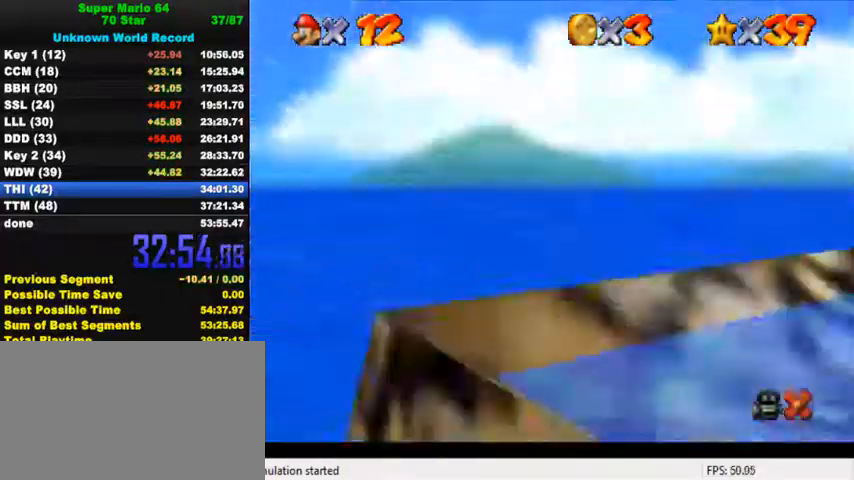
{"keys": [], "events": []}
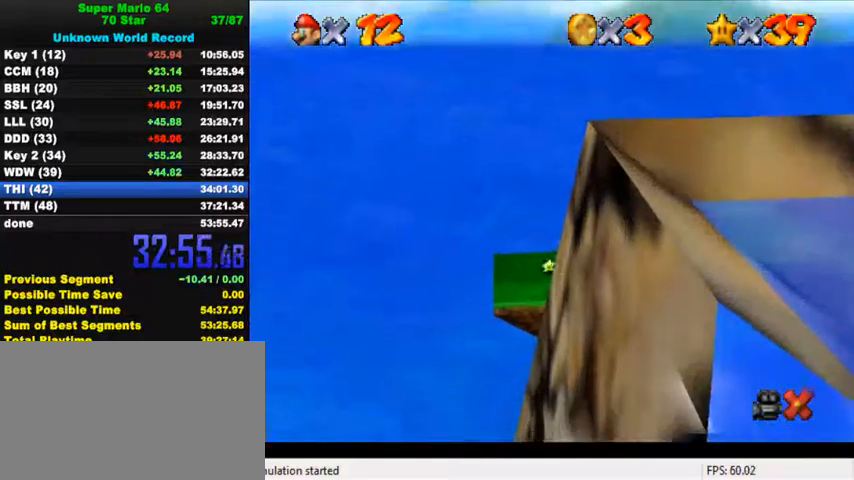
{"keys": [], "events": []}
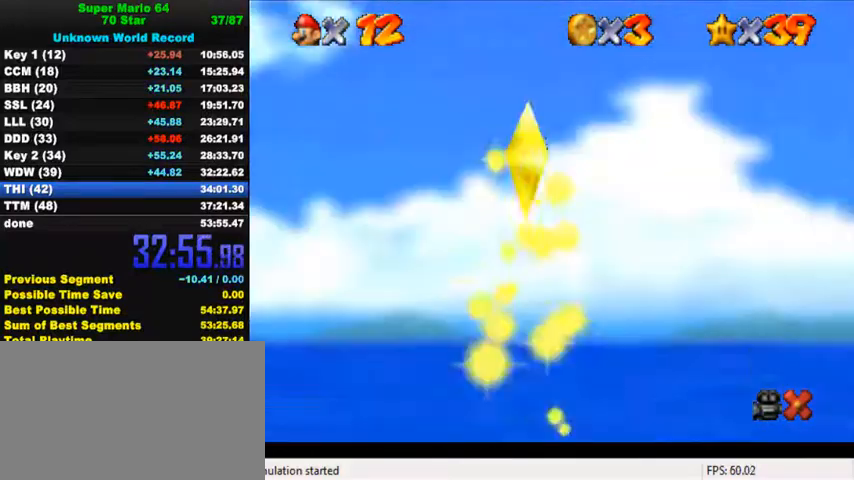
{"keys": [], "events": []}
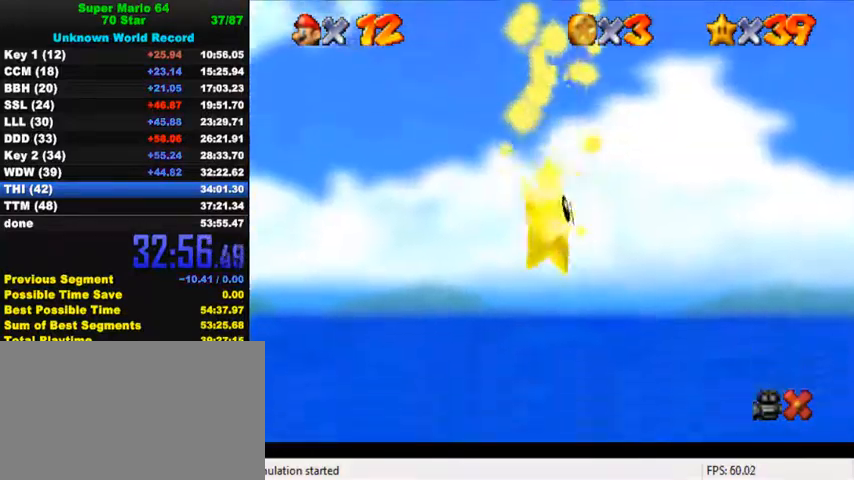
{"keys": [], "events": []}
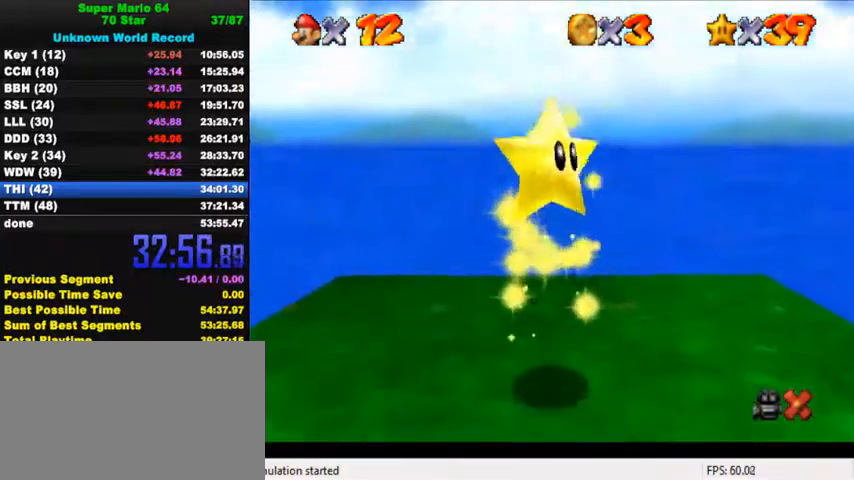
{"keys": [], "events": []}
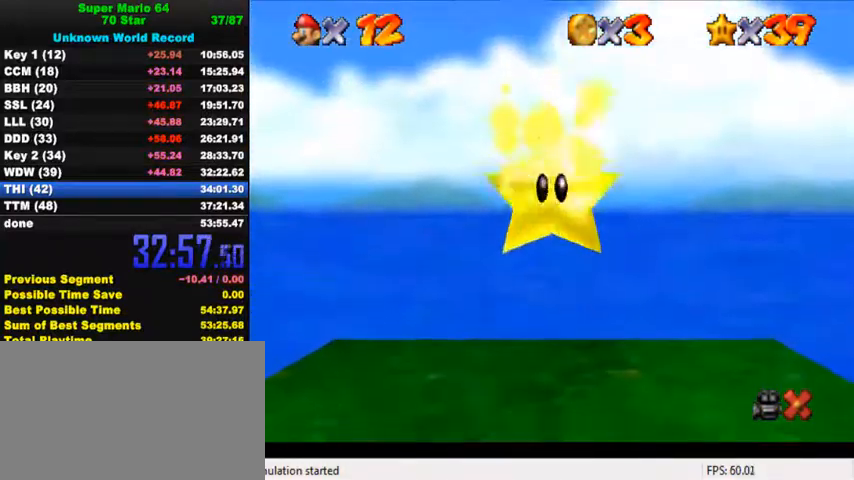
{"keys": [], "events": []}
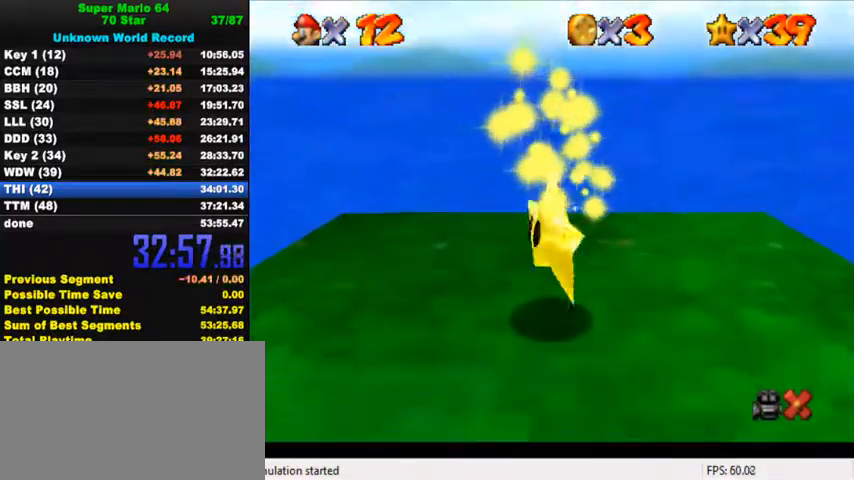
{"keys": [], "events": []}
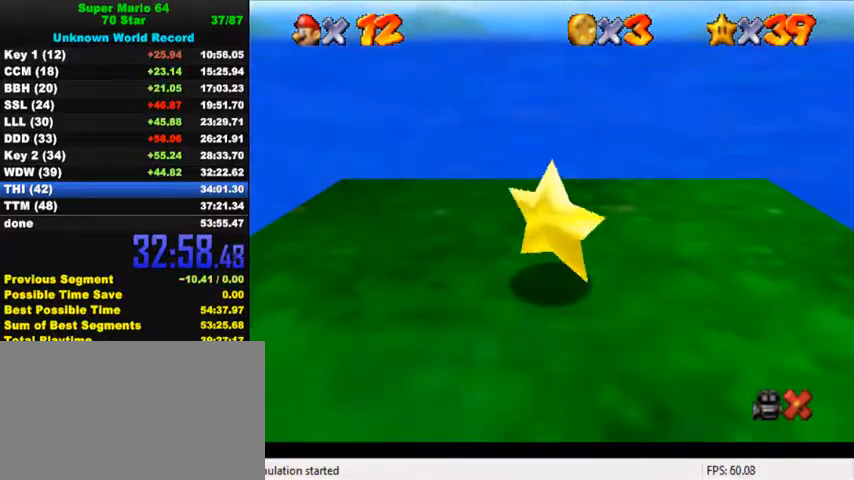
{"keys": [], "events": []}
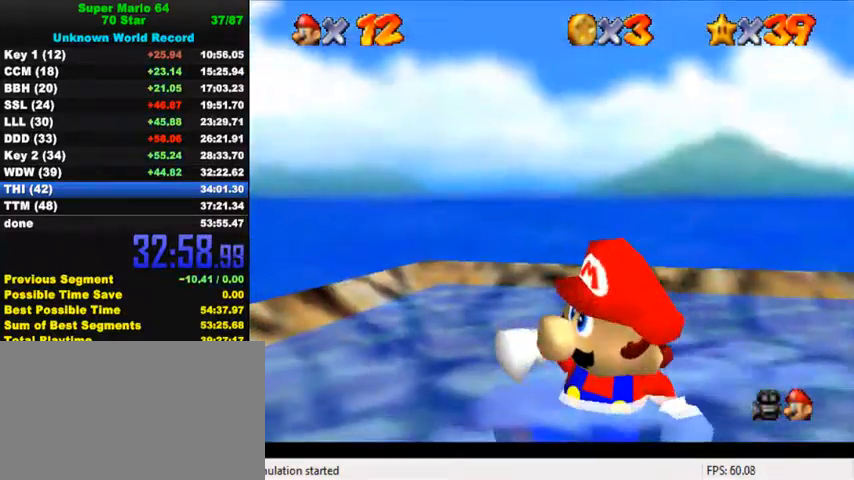
{"keys": [], "events": []}
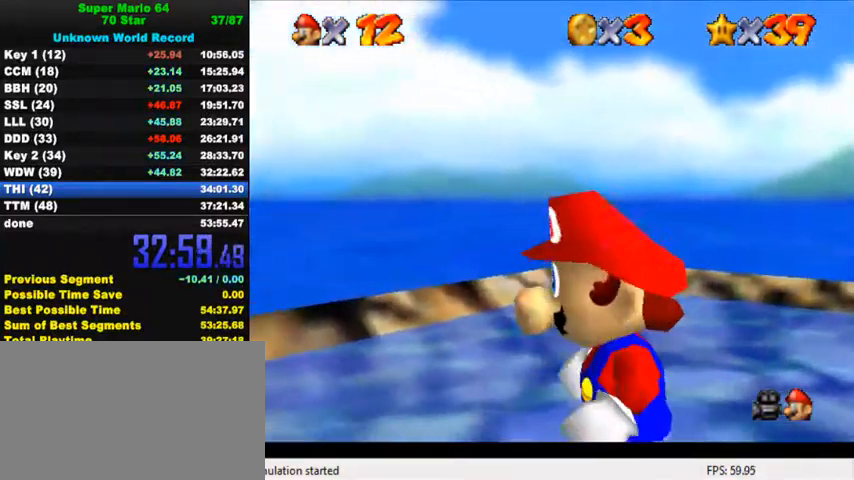
{"keys": ["d", "s"], "events": [[234, "s", "down"], [267, "d", "down"], [367, "d", "up"], [367, "s", "up"], [400, "d", "down"], [400, "s", "down"]]}
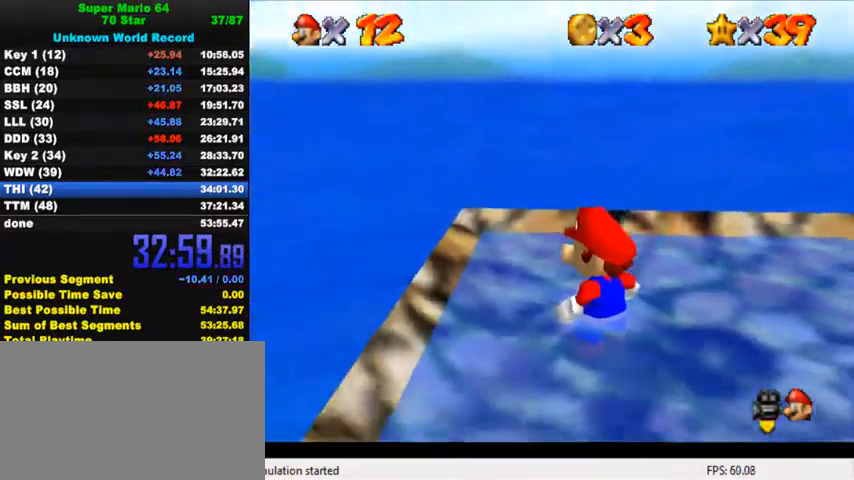
{"keys": ["d", "s"], "events": [[34, "d", "up"], [34, "s", "up"], [134, "d", "down"], [134, "s", "down"], [234, "d", "up"], [234, "s", "up"], [300, "d", "down"], [300, "s", "down"], [367, "down", "down"], [400, "s", "up"], [434, "d", "up"], [467, "down", "up"], [500, "d", "down"], [500, "s", "down"]]}
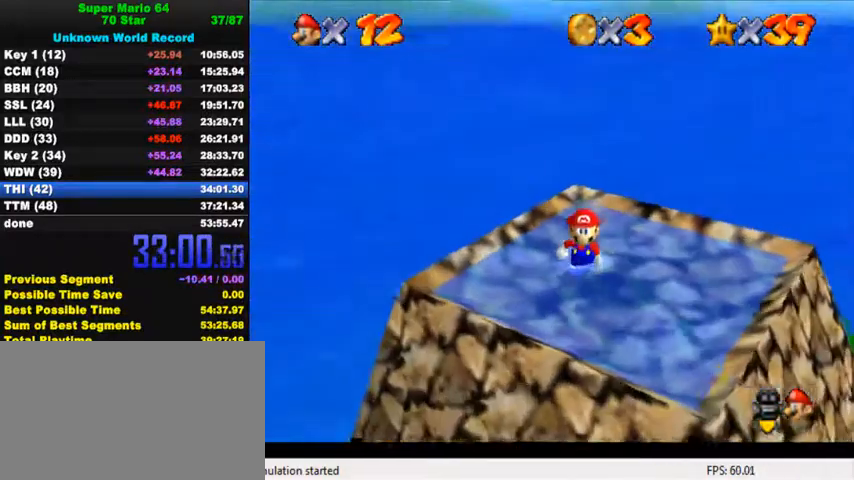
{"keys": [], "events": [[100, "d", "up"], [100, "s", "up"], [200, "d", "down"], [200, "s", "down"], [267, "s", "up"], [334, "d", "up"], [367, "d", "down"], [400, "s", "down"], [500, "d", "up"], [500, "s", "up"]]}
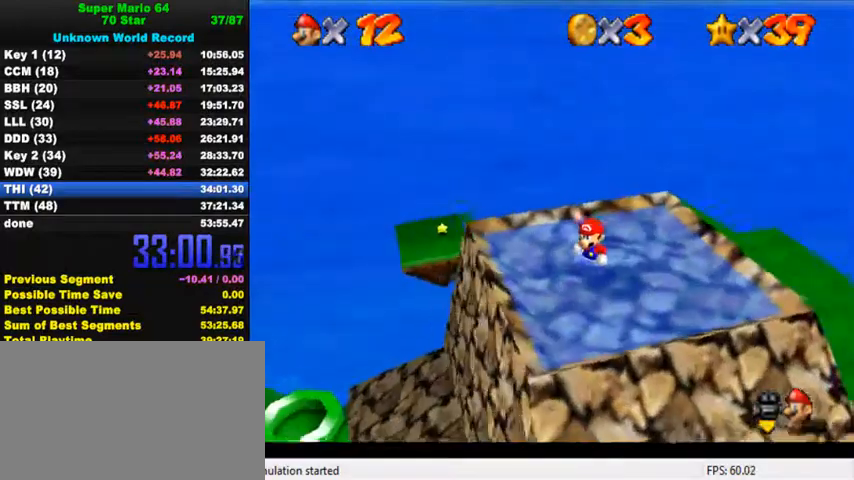
{"keys": [], "events": [[67, "d", "down"], [267, "d", "up"], [334, "up", "down"], [400, "up", "up"]]}
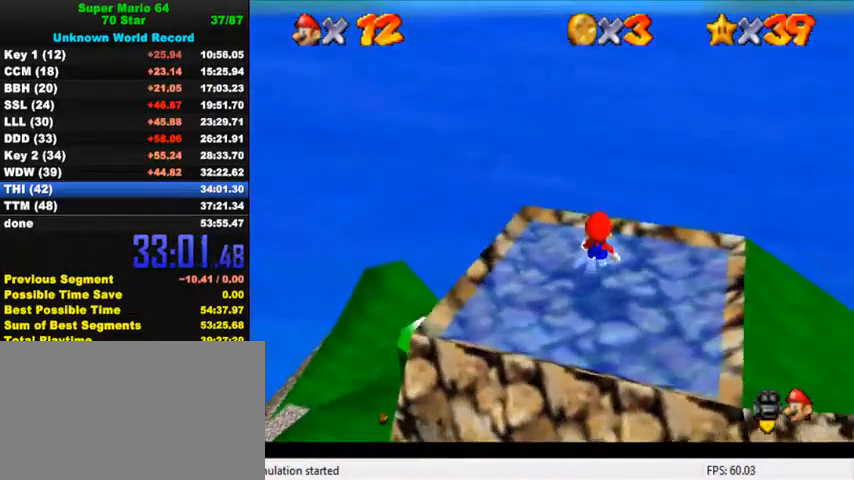
{"keys": ["down"], "events": [[200, "shift", "down"], [267, "down", "down"], [300, "shift", "up"], [400, "w", "down"], [500, "w", "up"]]}
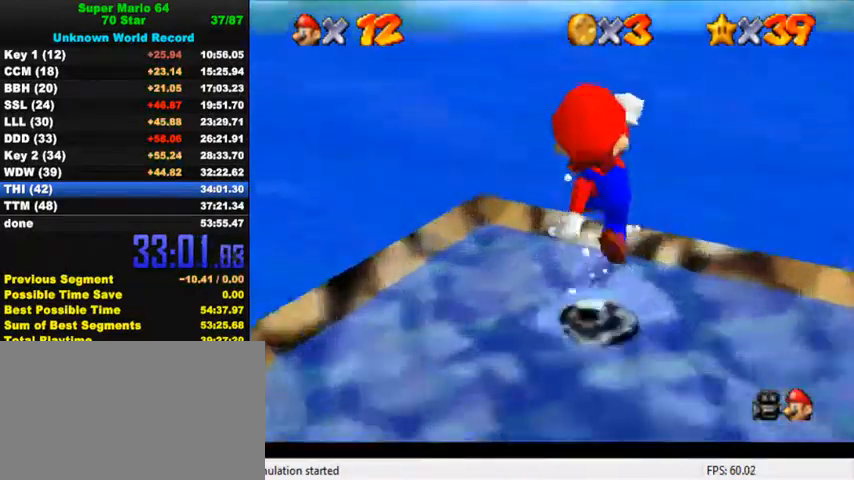
{"keys": ["up"], "events": [[134, "down", "up"], [400, "up", "down"], [434, "right", "down"], [467, "right", "up"]]}
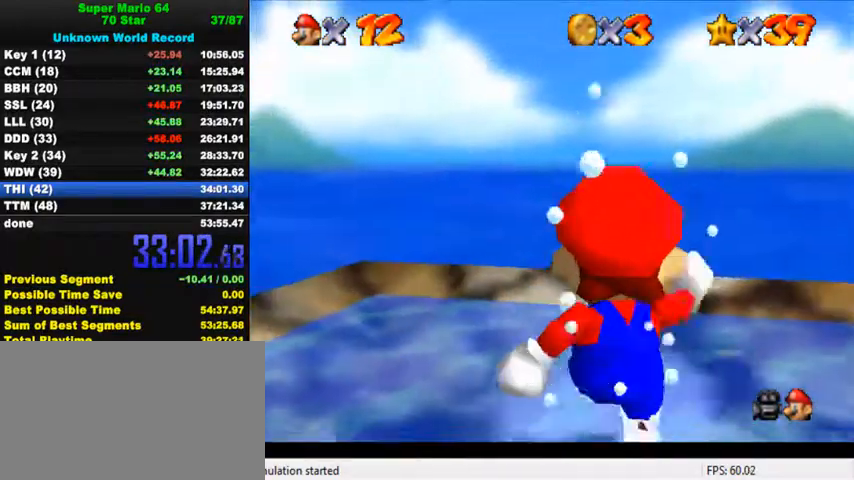
{"keys": ["up"], "events": [[134, "right", "down"], [267, "right", "up"]]}
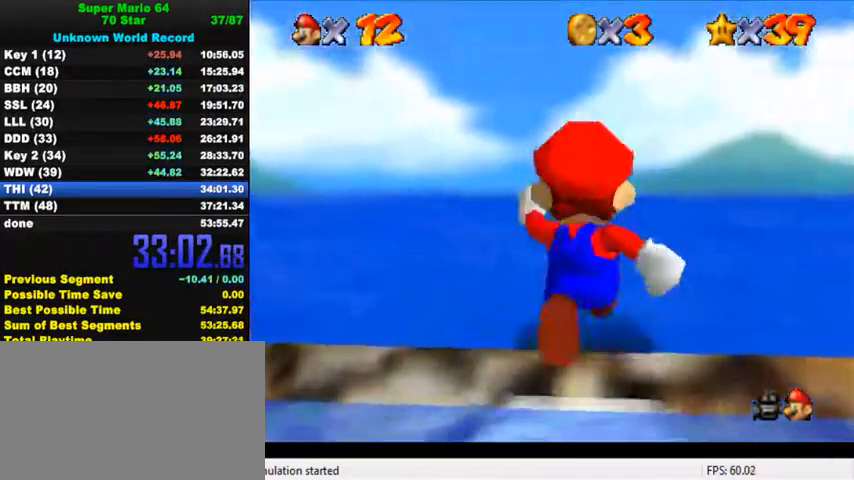
{"keys": ["up"], "events": []}
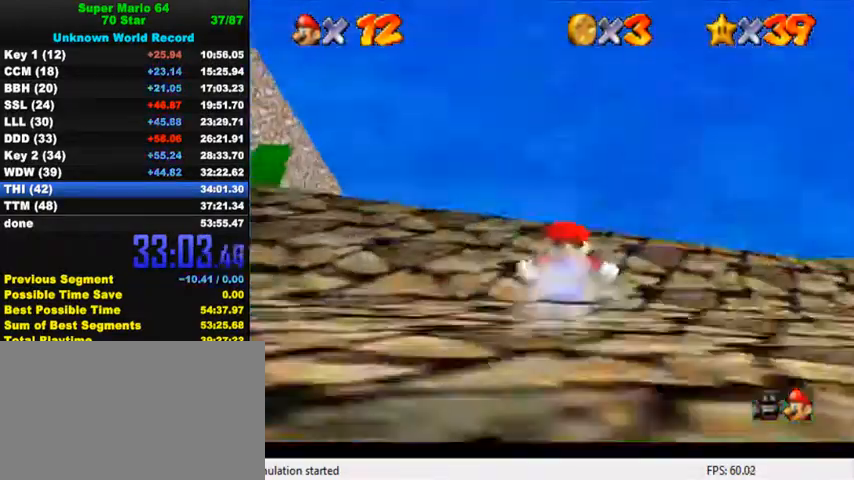
{"keys": ["shift", "up"], "events": [[134, "shift", "down"]]}
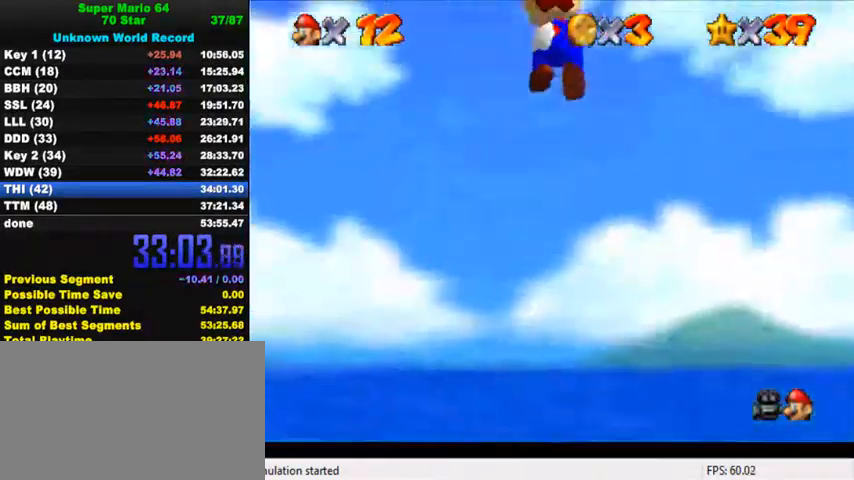
{"keys": ["shift", "up"], "events": []}
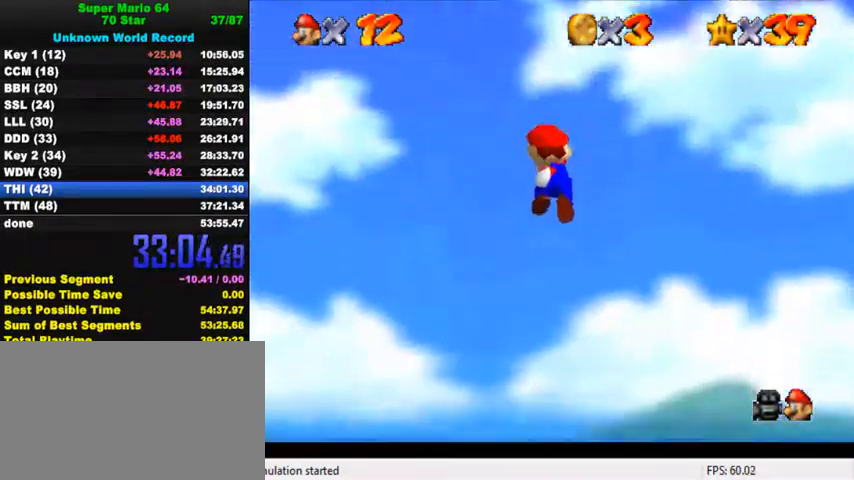
{"keys": ["s", "shift", "up"], "events": [[500, "s", "down"]]}
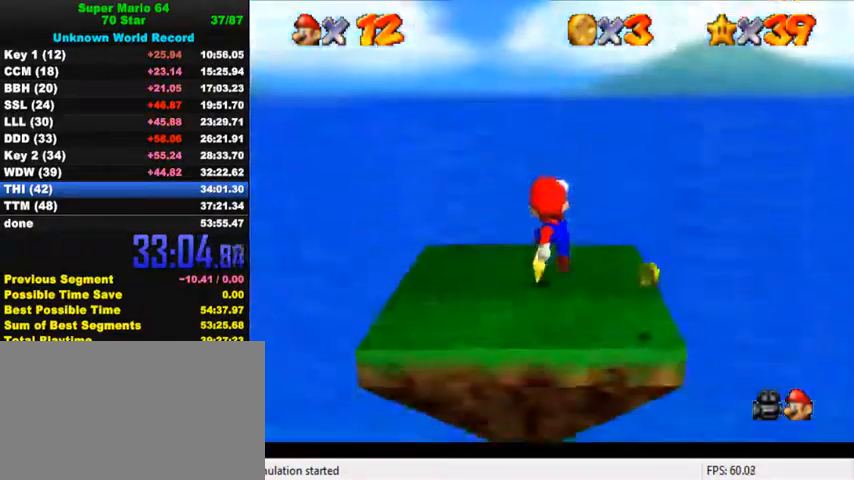
{"keys": ["up"], "events": [[67, "left", "down"], [167, "s", "up"], [234, "shift", "up"], [334, "left", "up"], [334, "shift", "down"], [467, "shift", "up"]]}
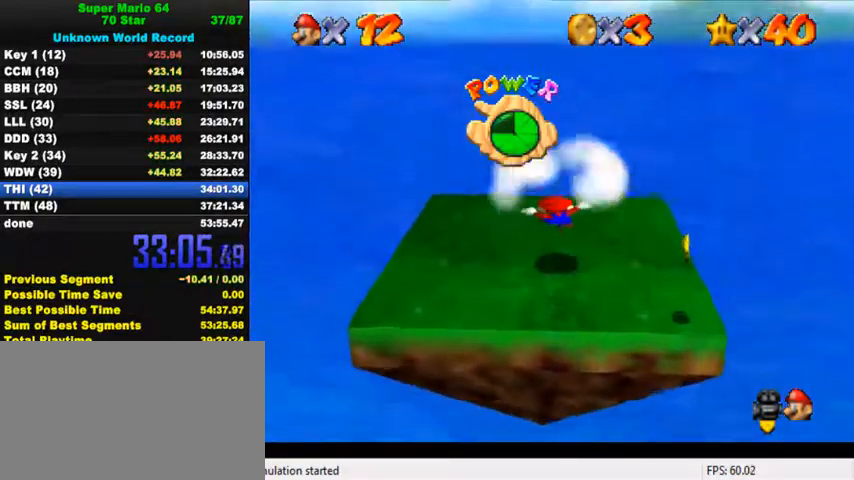
{"keys": [], "events": [[67, "up", "up"]]}
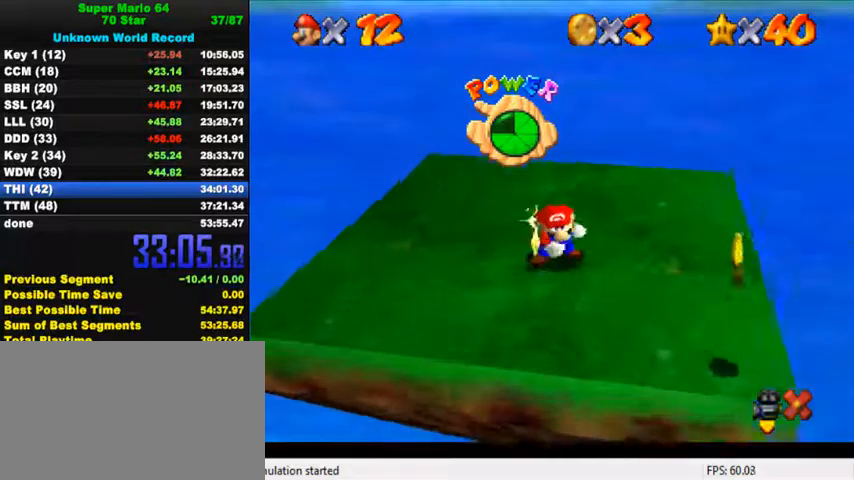
{"keys": [], "events": []}
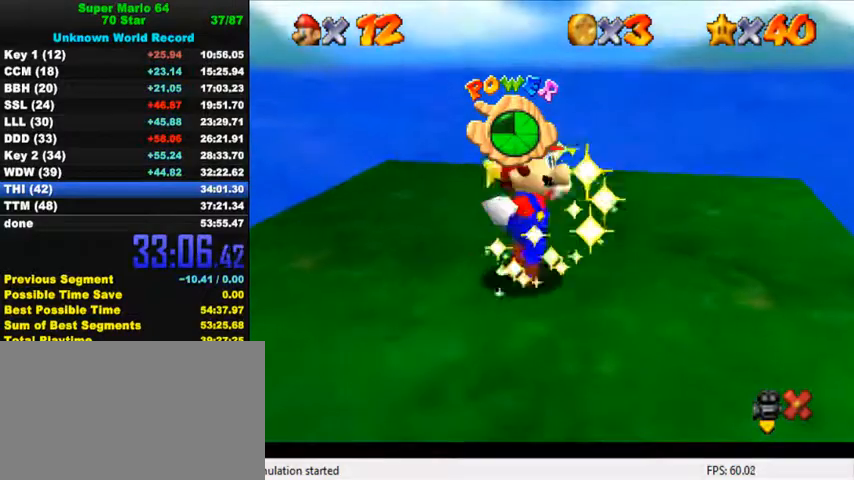
{"keys": [], "events": []}
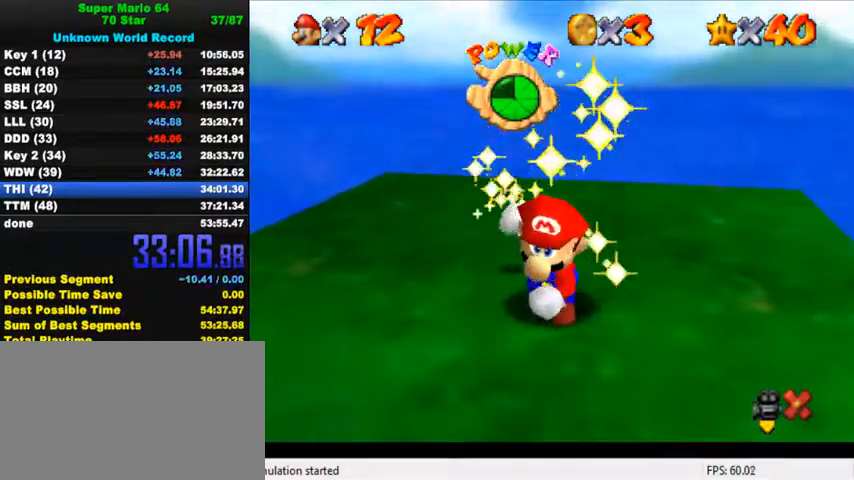
{"keys": [], "events": []}
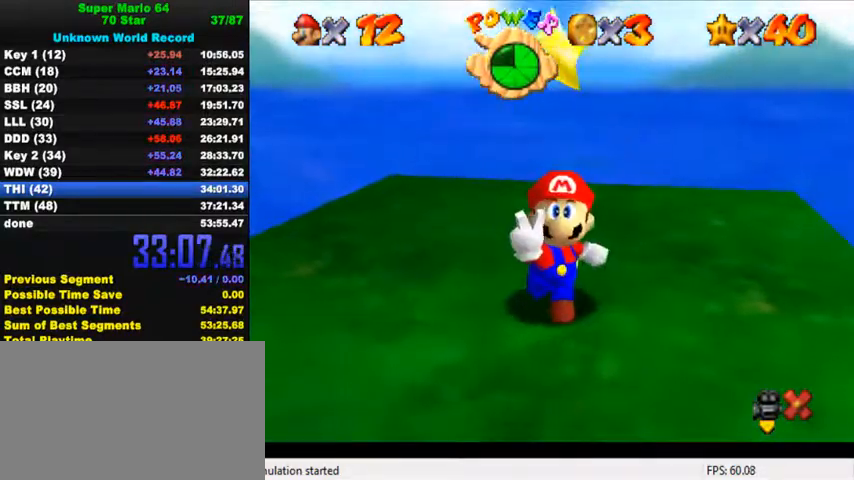
{"keys": [], "events": []}
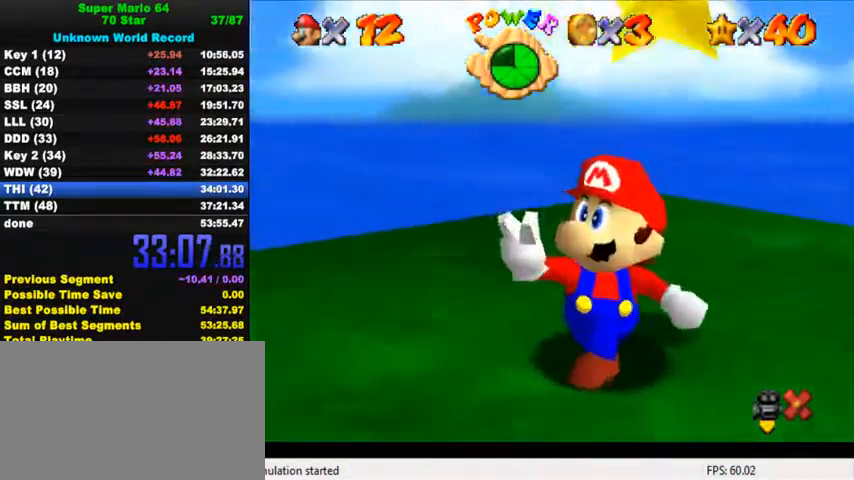
{"keys": [], "events": []}
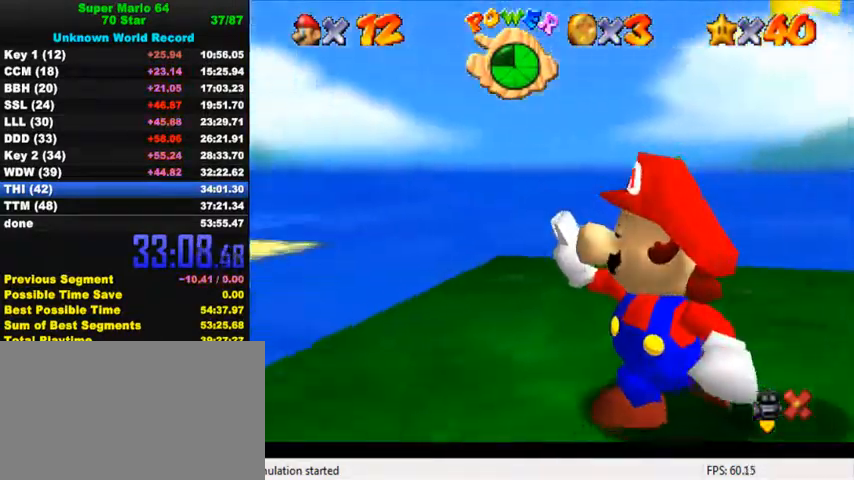
{"keys": [], "events": []}